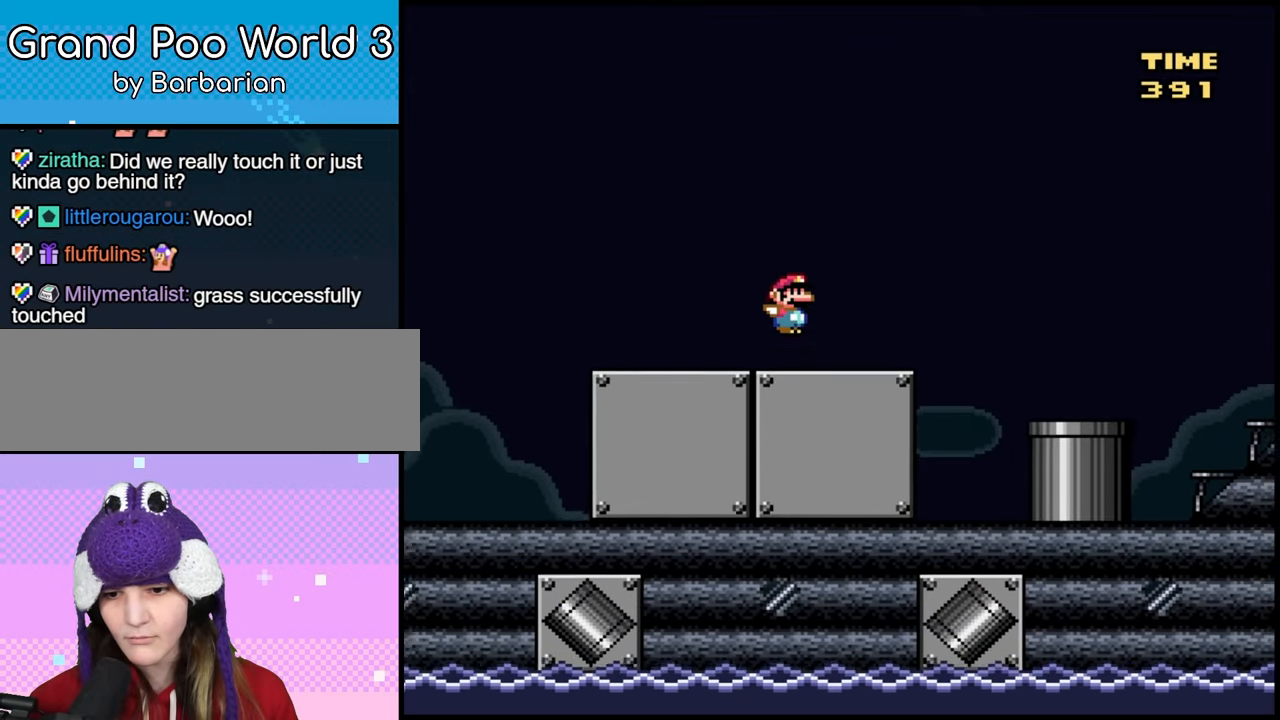
Gameplay with a controller (Nintendo layout); each line is a JSON object with the inputs held at the frame after it (dt_ms = milliseconds from this image to that frame). "events" lists button and stick changes between this image and that frame as [ms after this image, input, new state], when the widget could be followed in between. Not read: A L3 R1 R3 X Y.
{"dt_ms": 500, "buttons": ["DPAD_RIGHT"], "events": []}
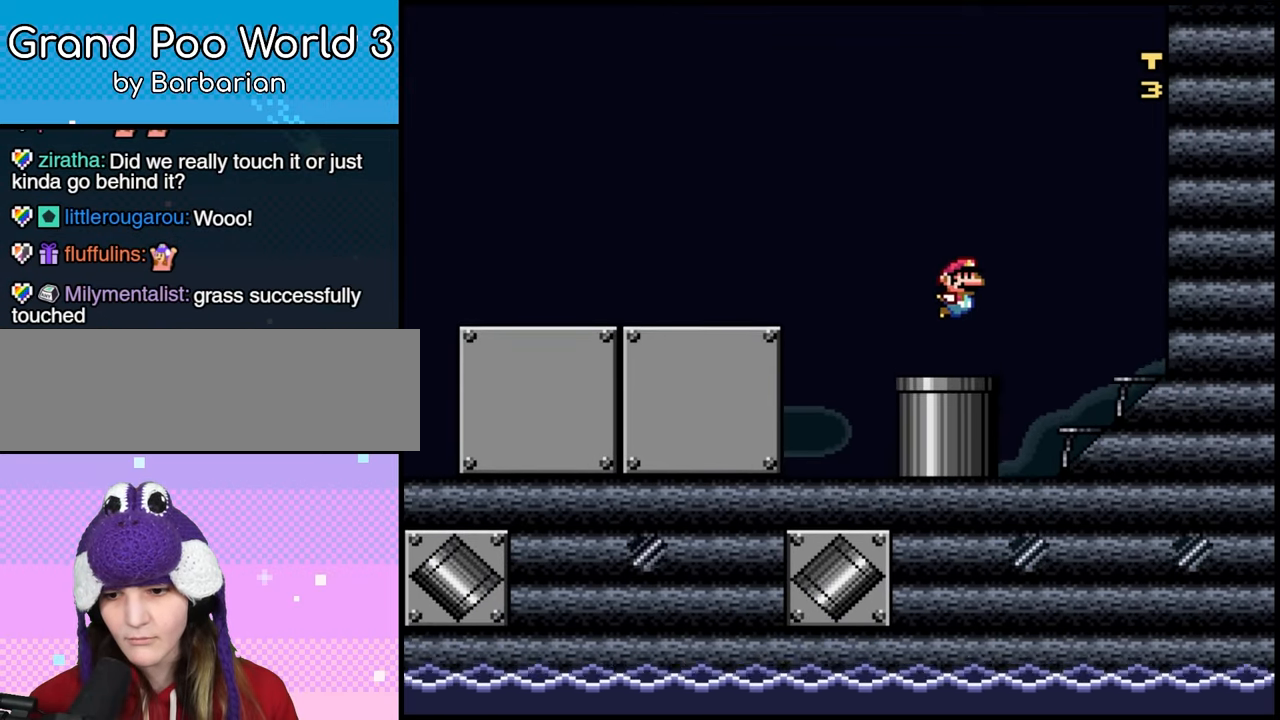
{"dt_ms": 500, "buttons": ["B", "DPAD_LEFT"], "events": [[33, "DPAD_RIGHT", "up"], [33, "DPAD_UP", "down"], [50, "DPAD_LEFT", "down"], [83, "DPAD_UP", "up"], [450, "B", "down"]]}
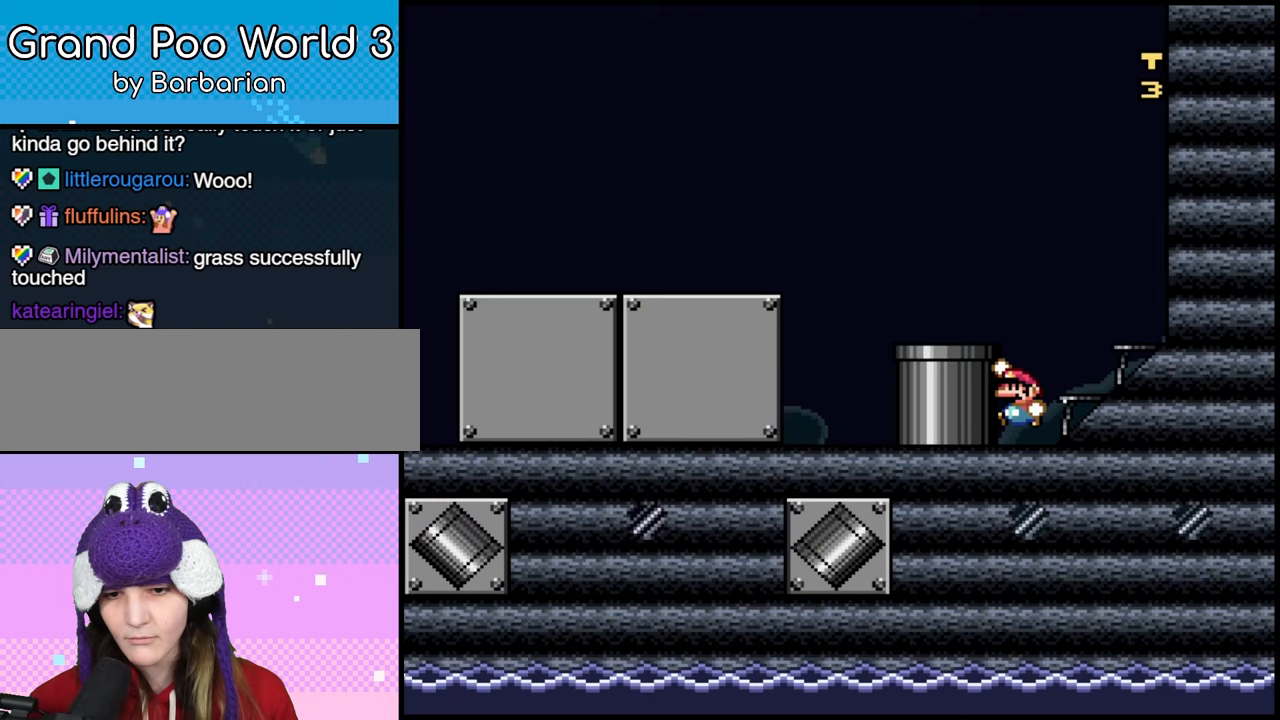
{"dt_ms": 1000, "buttons": [], "events": [[33, "B", "up"], [200, "DPAD_LEFT", "up"], [317, "DPAD_LEFT", "down"], [400, "DPAD_DOWN", "down"], [417, "DPAD_LEFT", "up"], [650, "DPAD_DOWN", "up"]]}
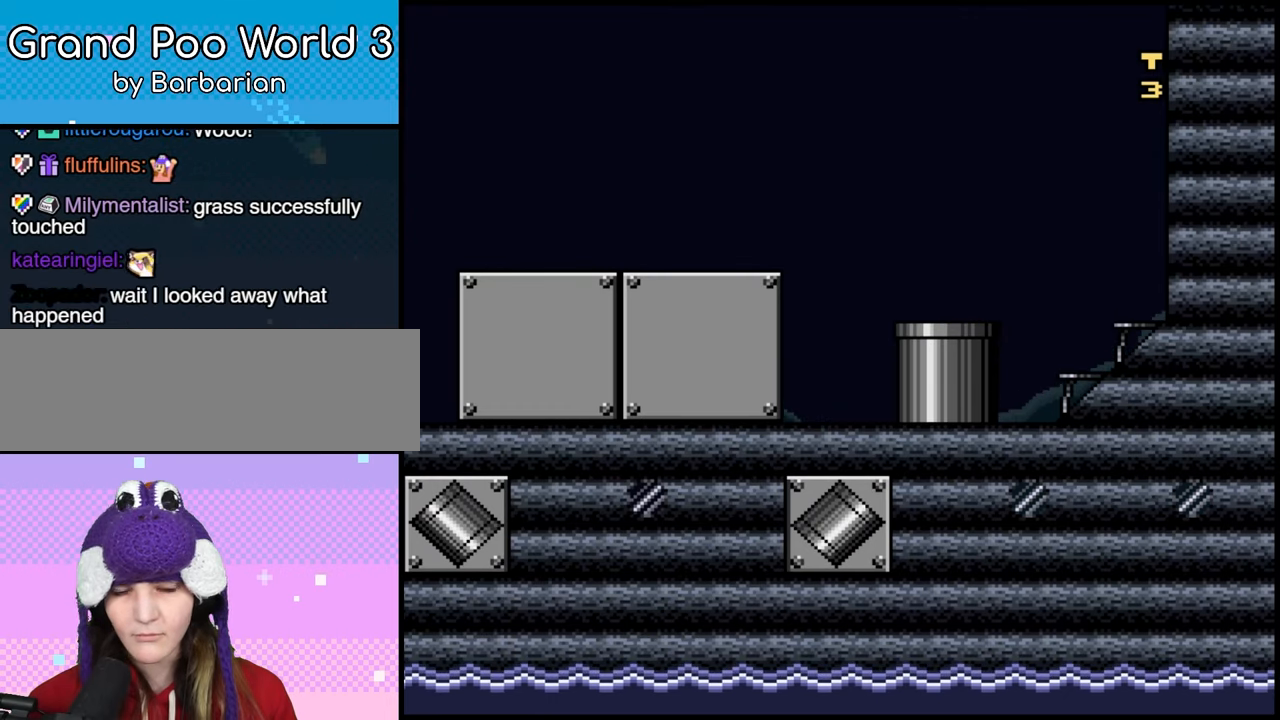
{"dt_ms": 500, "buttons": [], "events": []}
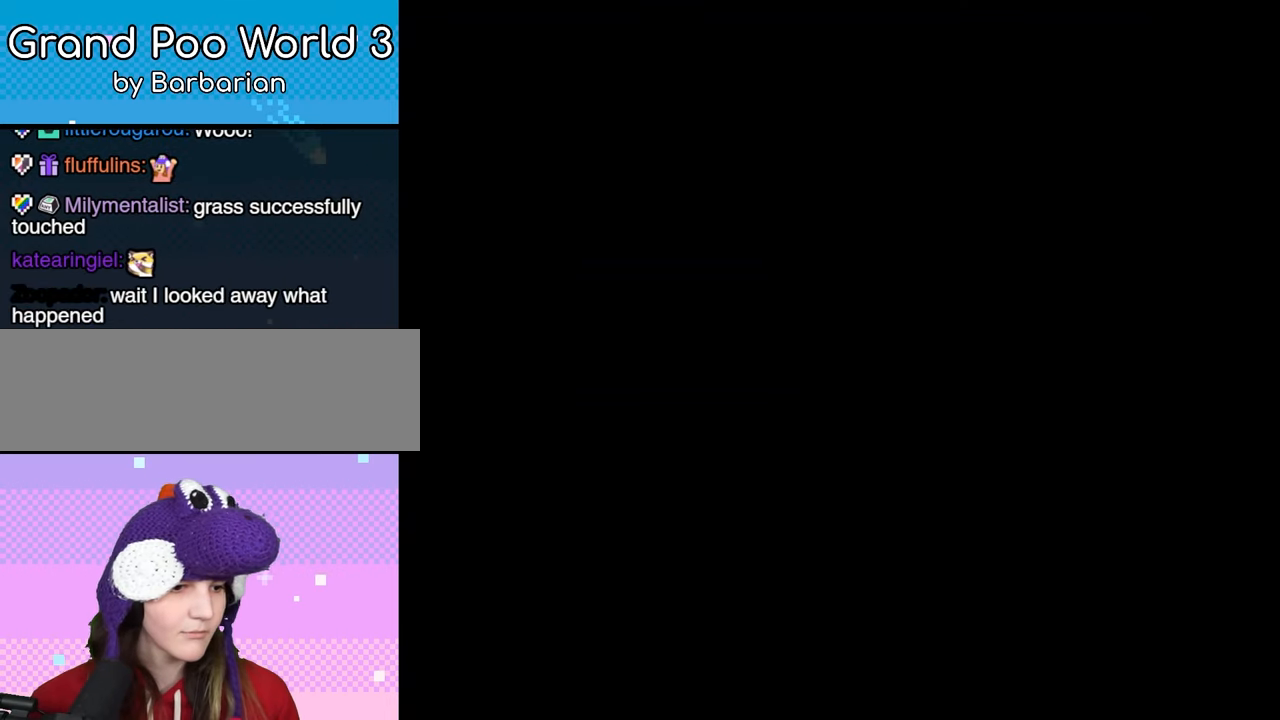
{"dt_ms": 500, "buttons": [], "events": []}
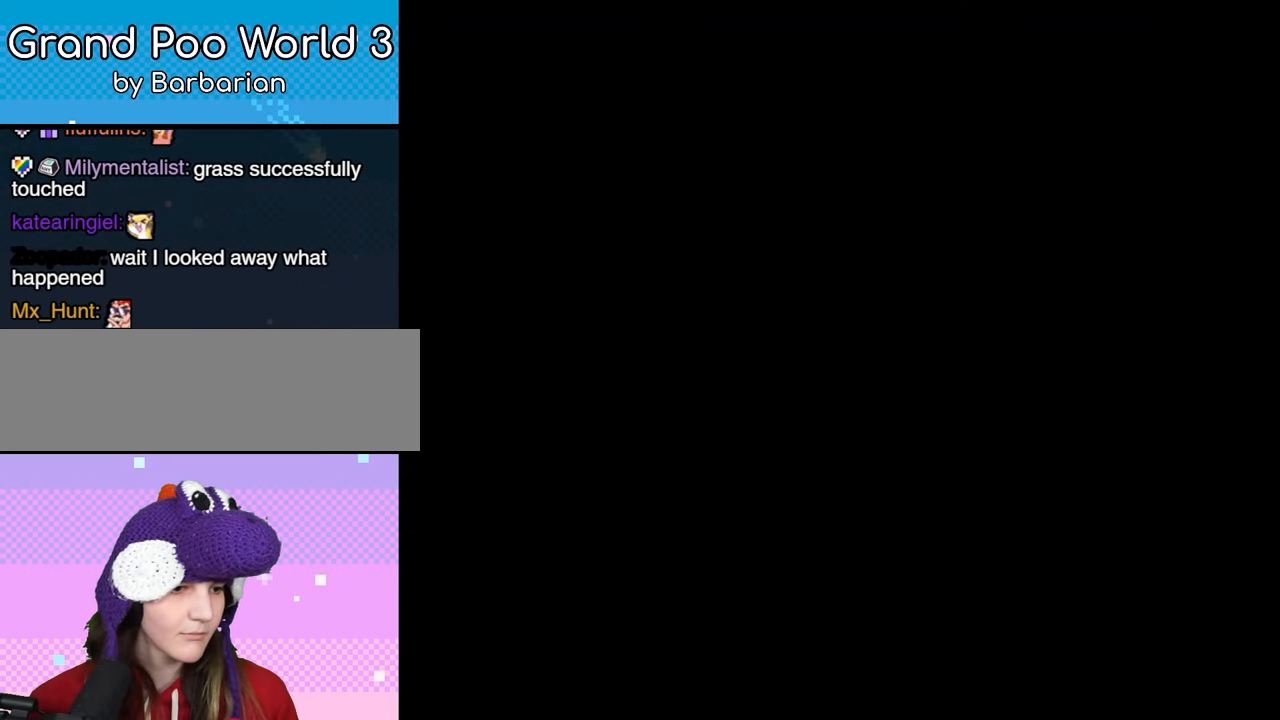
{"dt_ms": 500, "buttons": ["DPAD_RIGHT"], "events": [[200, "DPAD_RIGHT", "down"]]}
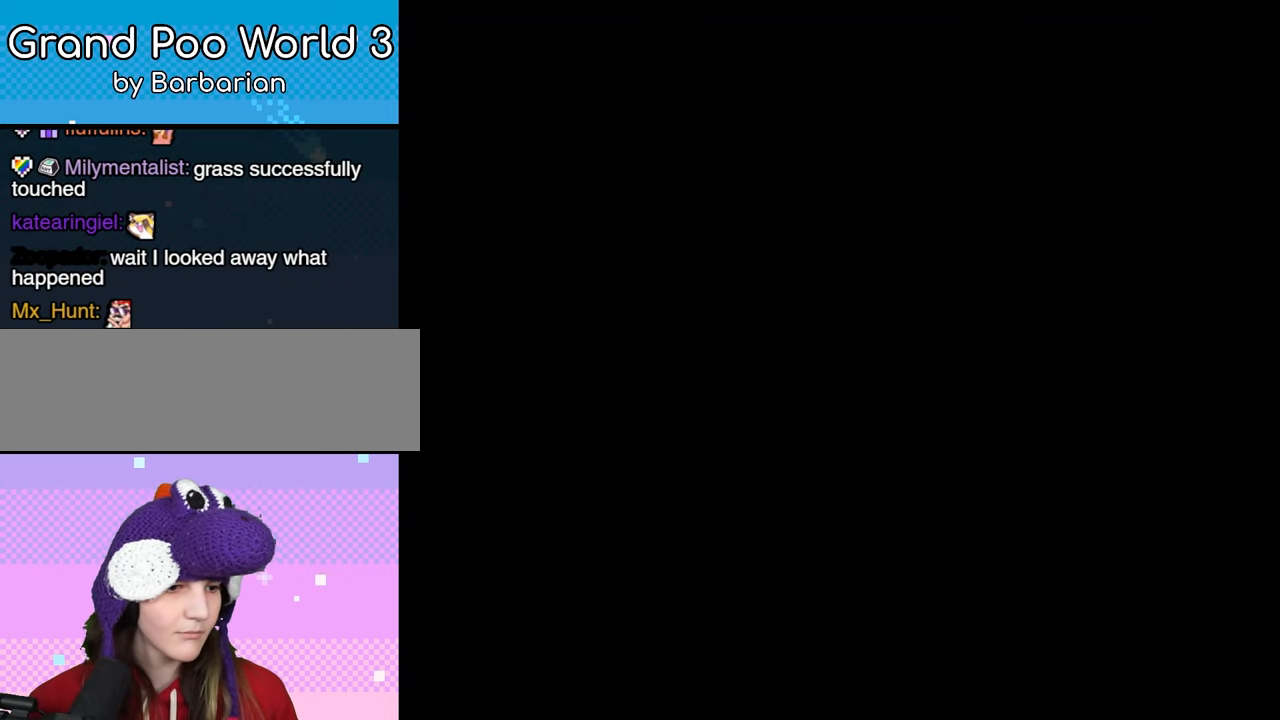
{"dt_ms": 500, "buttons": ["DPAD_RIGHT"], "events": []}
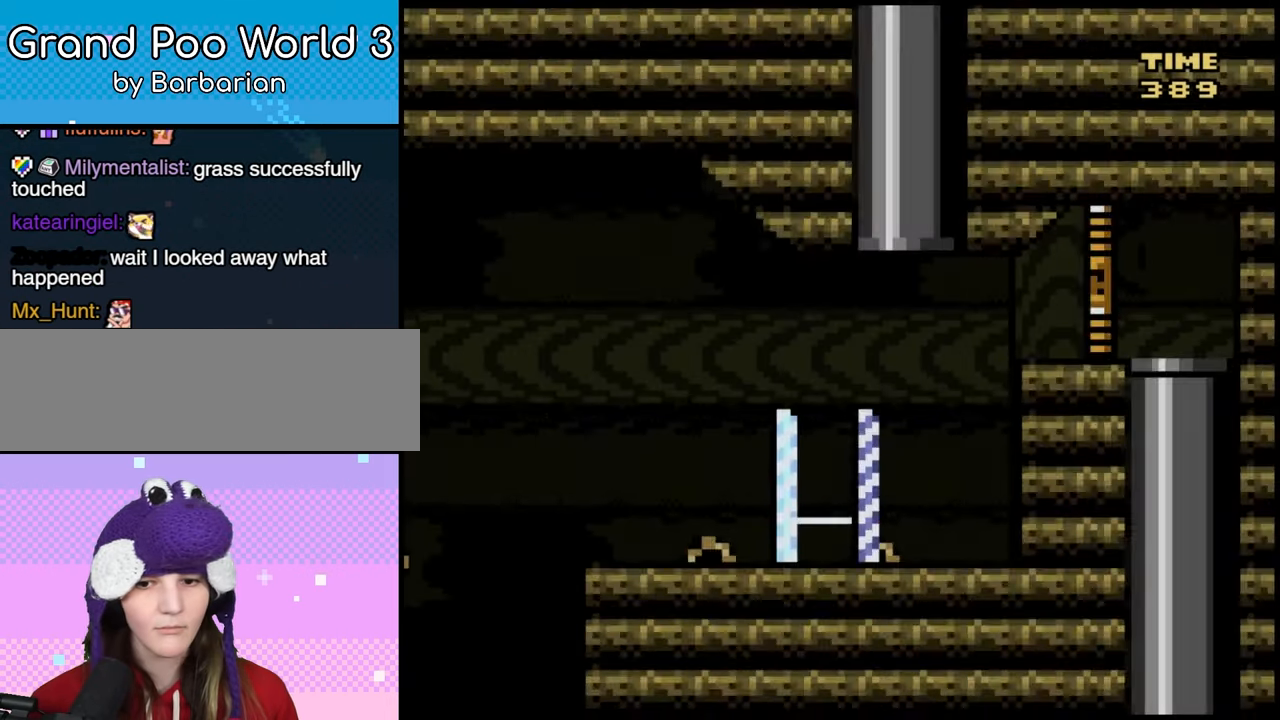
{"dt_ms": 500, "buttons": [], "events": [[217, "DPAD_RIGHT", "up"]]}
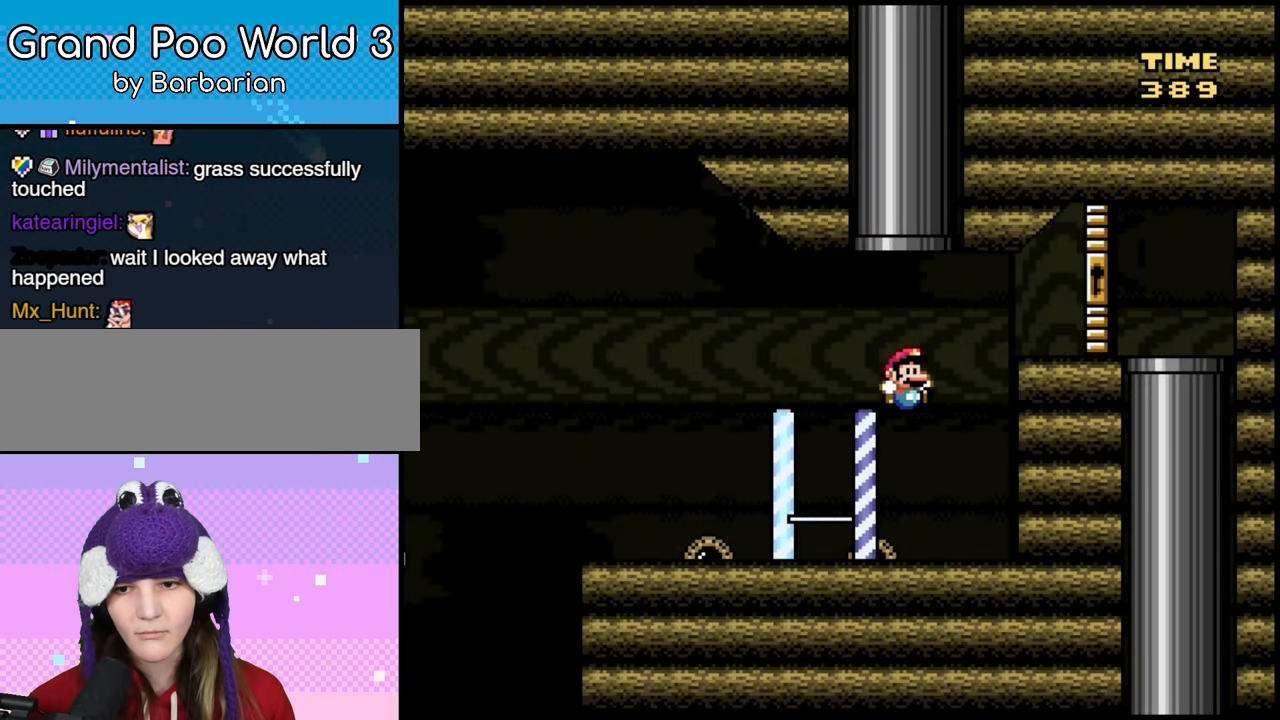
{"dt_ms": 500, "buttons": ["B", "DPAD_LEFT"], "events": [[367, "B", "down"], [367, "DPAD_LEFT", "down"]]}
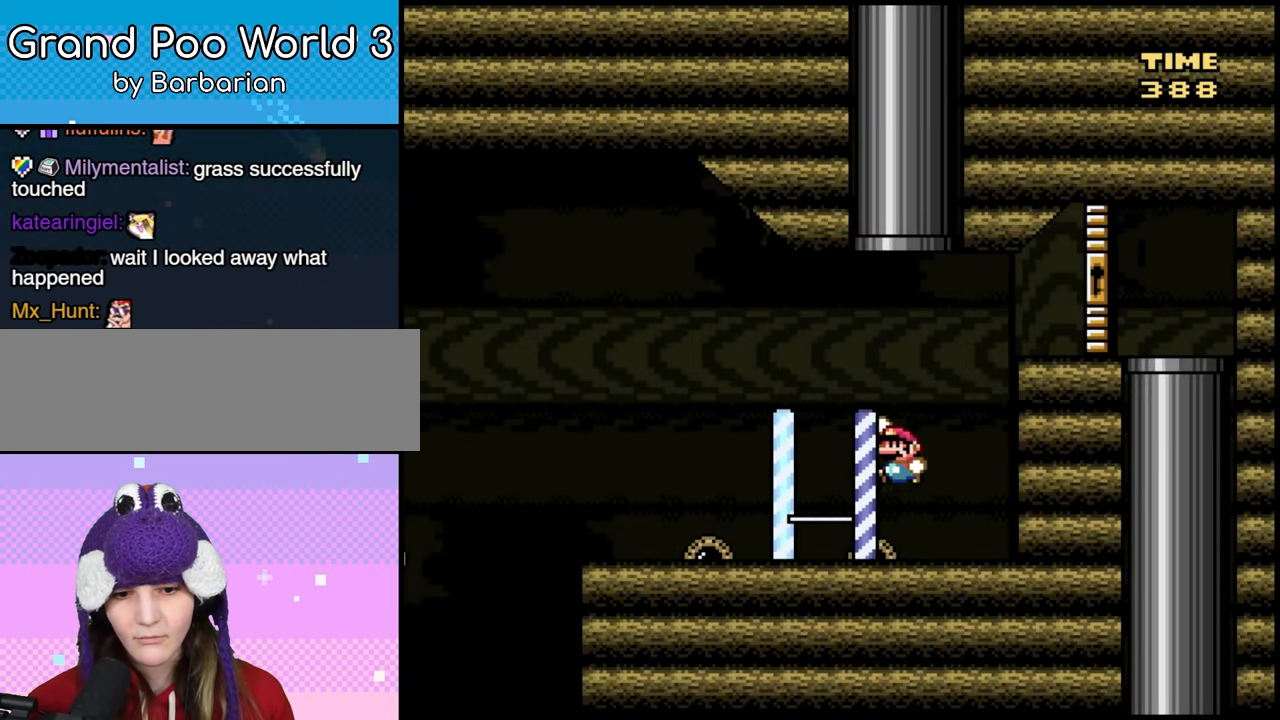
{"dt_ms": 500, "buttons": ["DPAD_LEFT"], "events": [[250, "B", "up"]]}
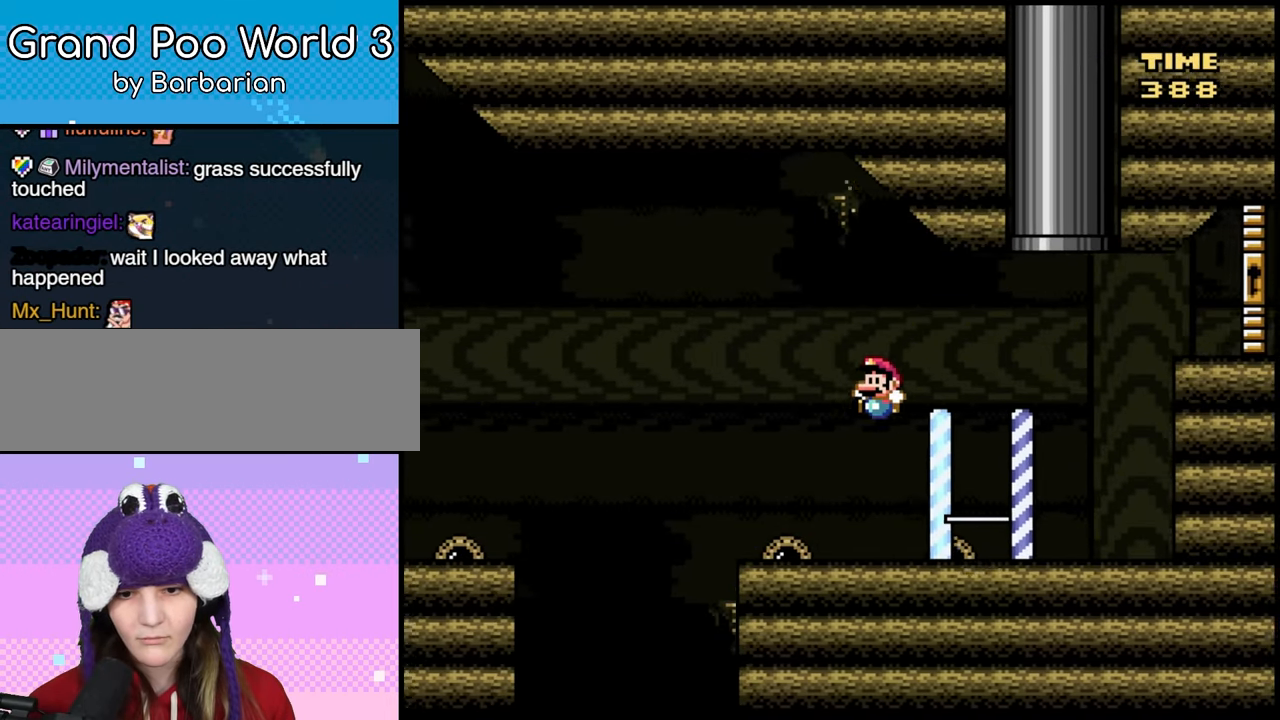
{"dt_ms": 500, "buttons": ["B", "DPAD_LEFT"], "events": [[200, "B", "down"], [350, "B", "up"], [450, "B", "down"]]}
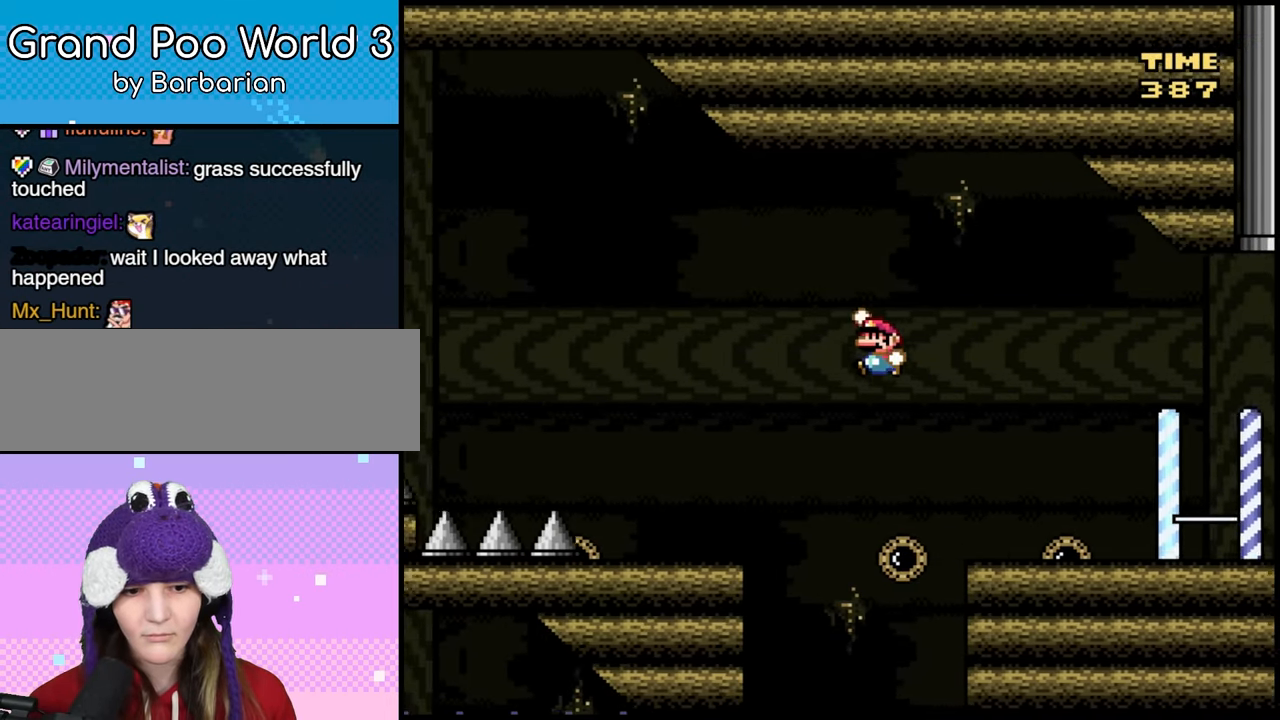
{"dt_ms": 500, "buttons": ["B", "DPAD_RIGHT"], "events": [[67, "B", "up"], [433, "DPAD_LEFT", "up"], [467, "B", "down"], [483, "DPAD_RIGHT", "down"]]}
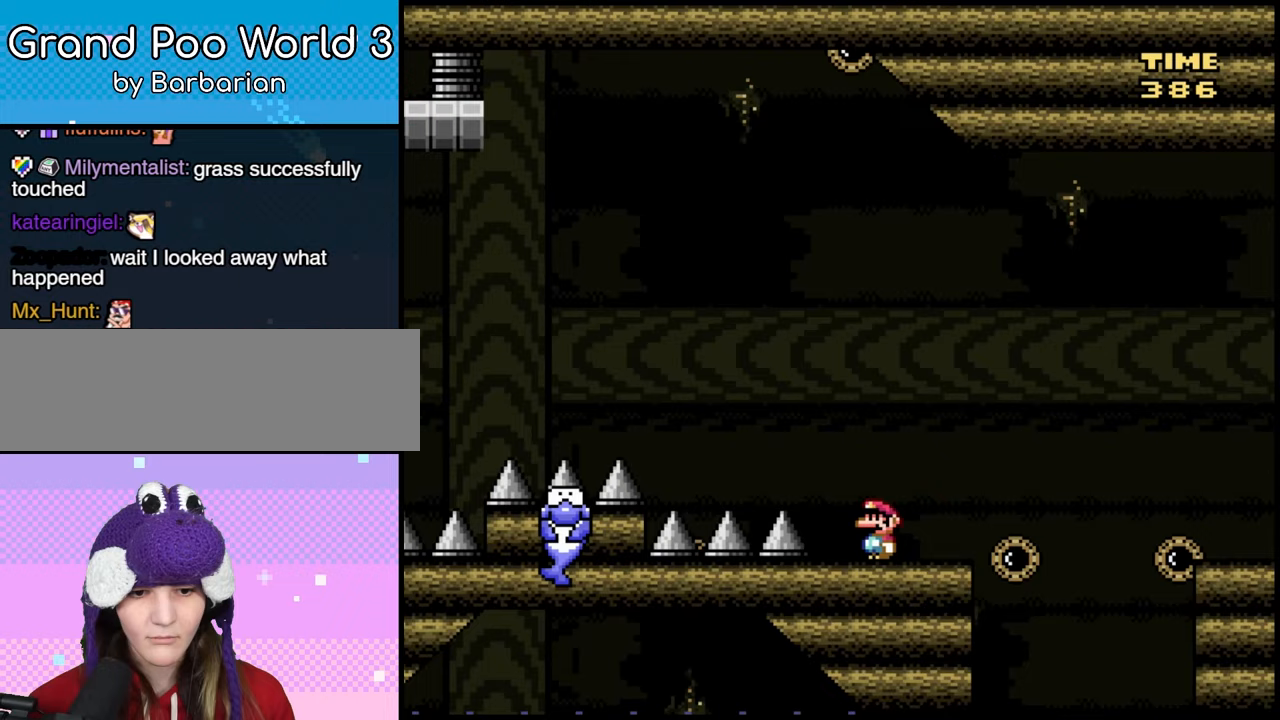
{"dt_ms": 500, "buttons": [], "events": [[33, "B", "up"], [333, "DPAD_RIGHT", "up"], [333, "DPAD_UP", "down"], [367, "DPAD_LEFT", "down"], [483, "DPAD_LEFT", "up"], [483, "DPAD_UP", "up"]]}
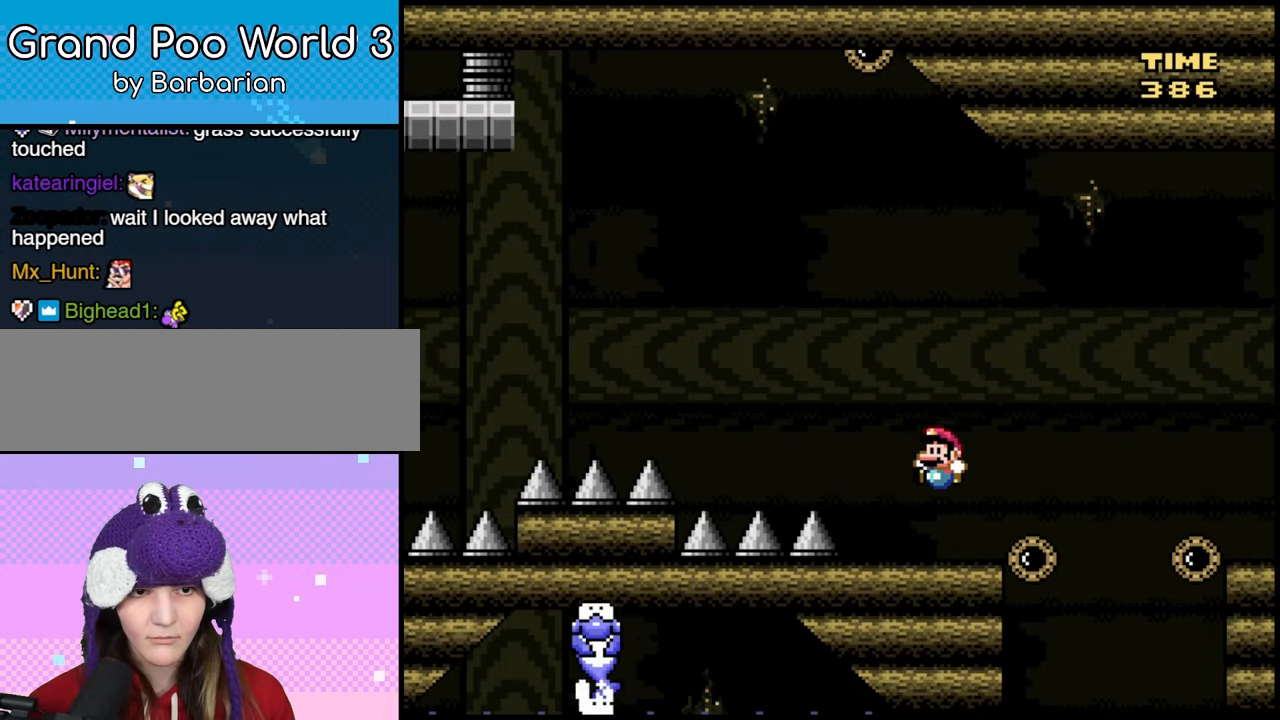
{"dt_ms": 500, "buttons": ["B", "DPAD_RIGHT"], "events": [[83, "DPAD_RIGHT", "down"], [267, "B", "down"]]}
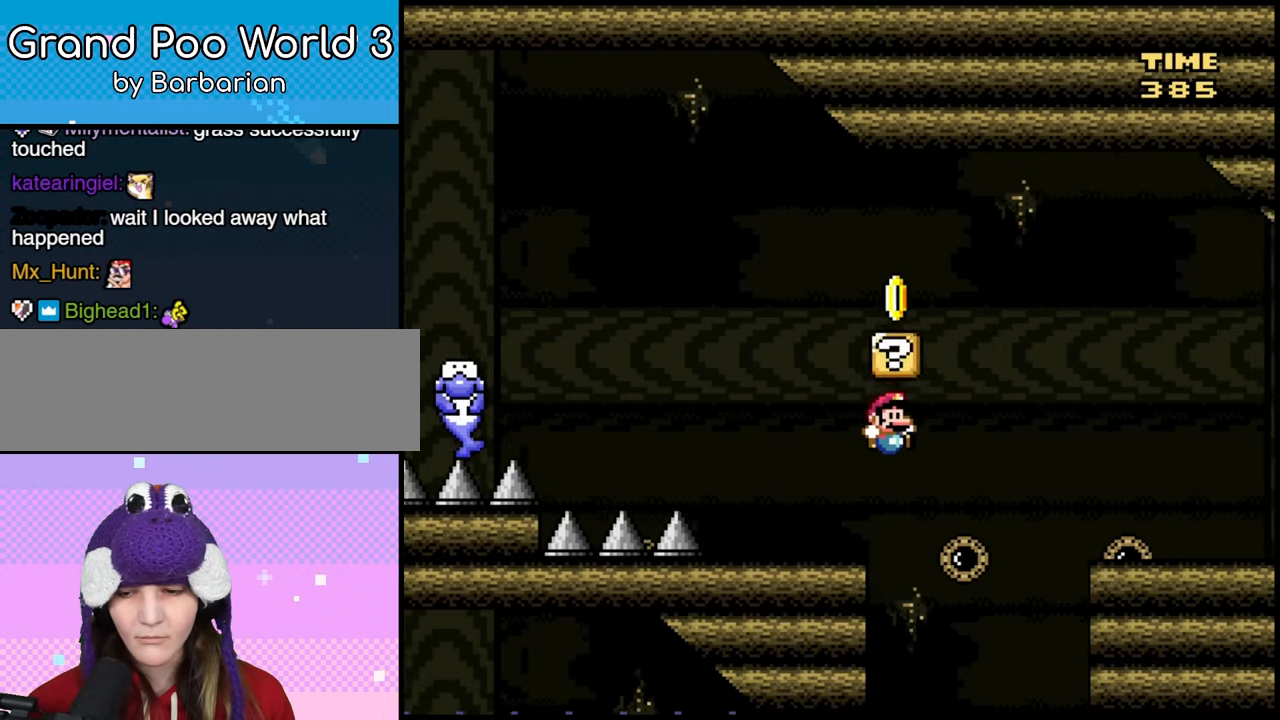
{"dt_ms": 500, "buttons": ["DPAD_RIGHT"], "events": [[300, "B", "up"]]}
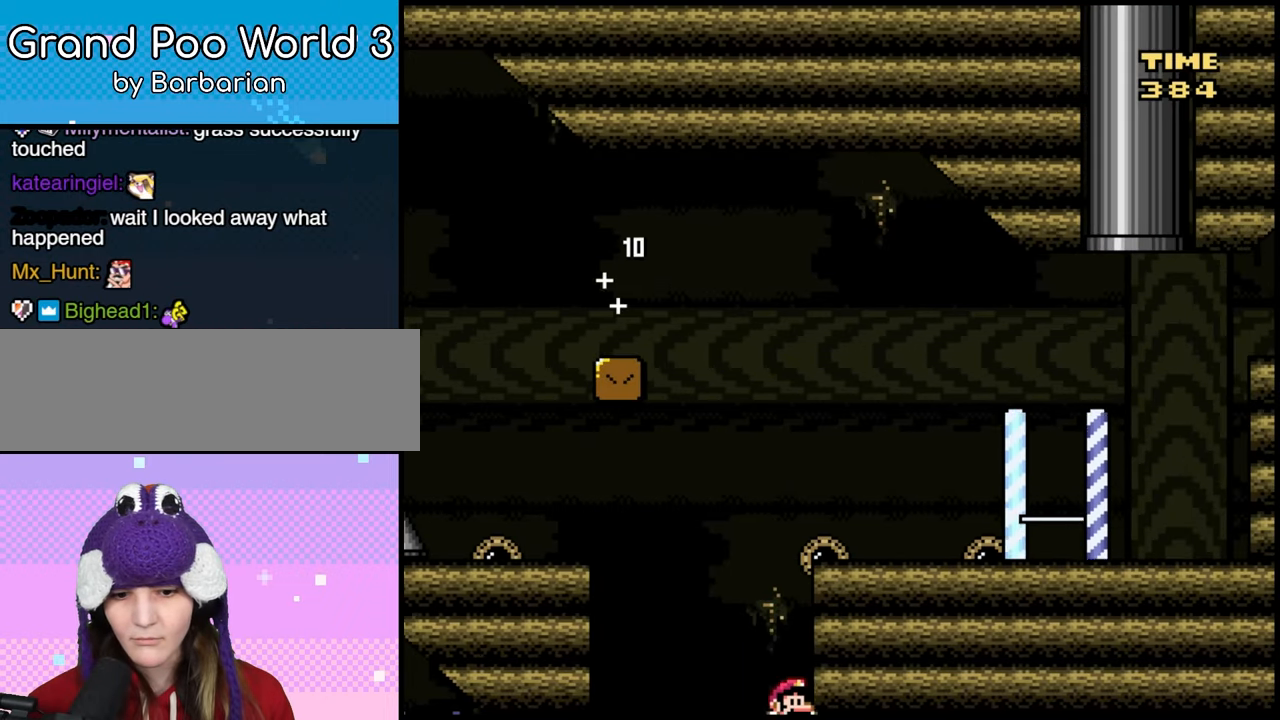
{"dt_ms": 500, "buttons": ["DPAD_RIGHT"], "events": []}
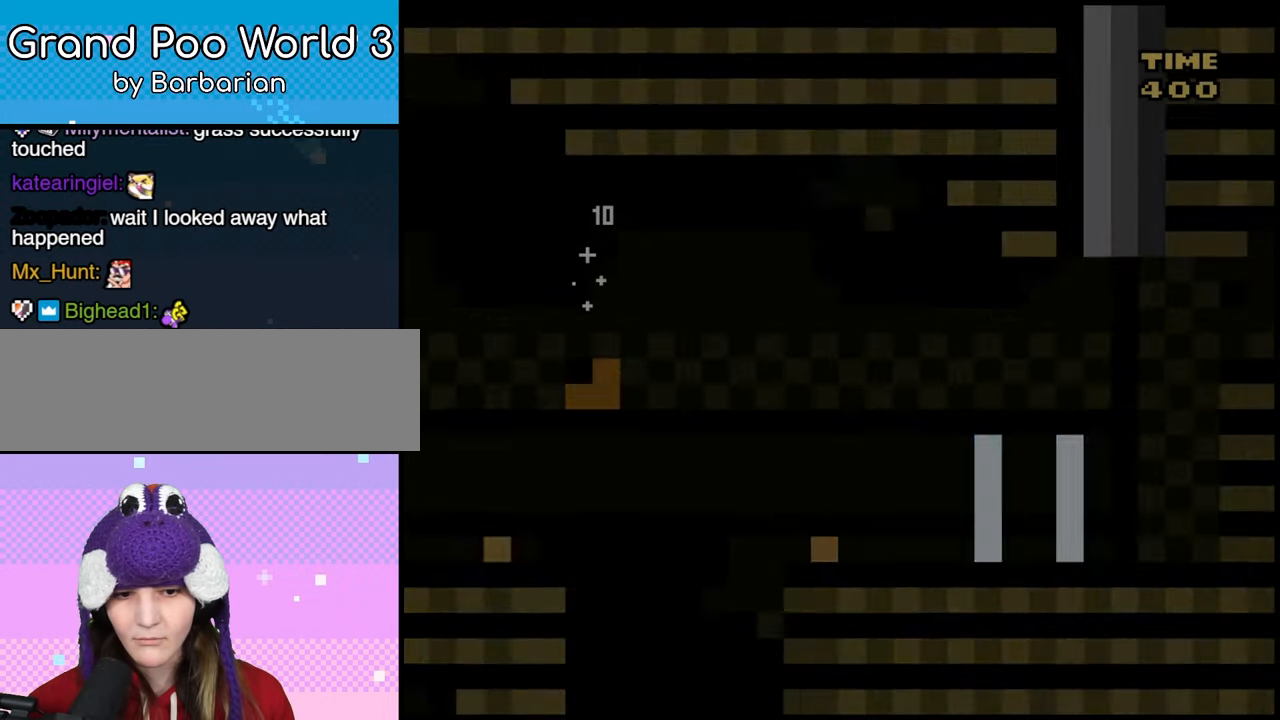
{"dt_ms": 500, "buttons": ["B"], "events": [[200, "DPAD_RIGHT", "up"], [483, "B", "down"]]}
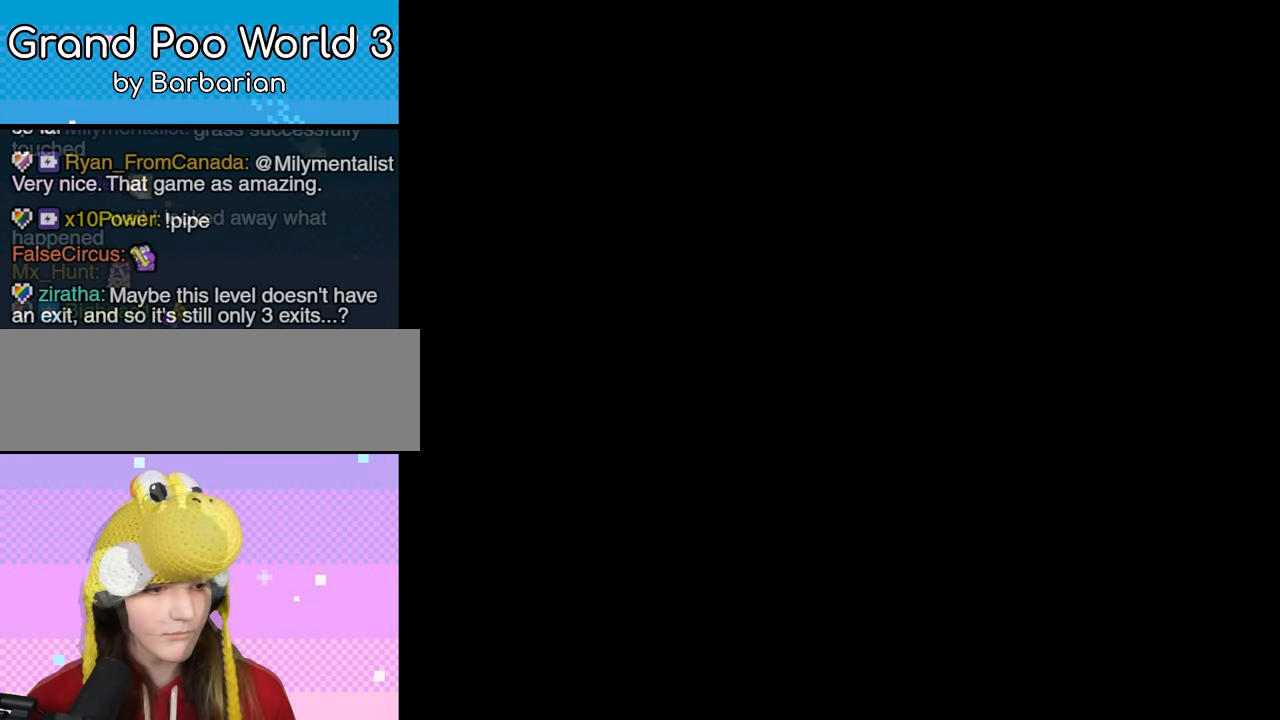
{"dt_ms": 500, "buttons": ["DPAD_RIGHT"], "events": [[150, "B", "up"], [483, "DPAD_RIGHT", "down"]]}
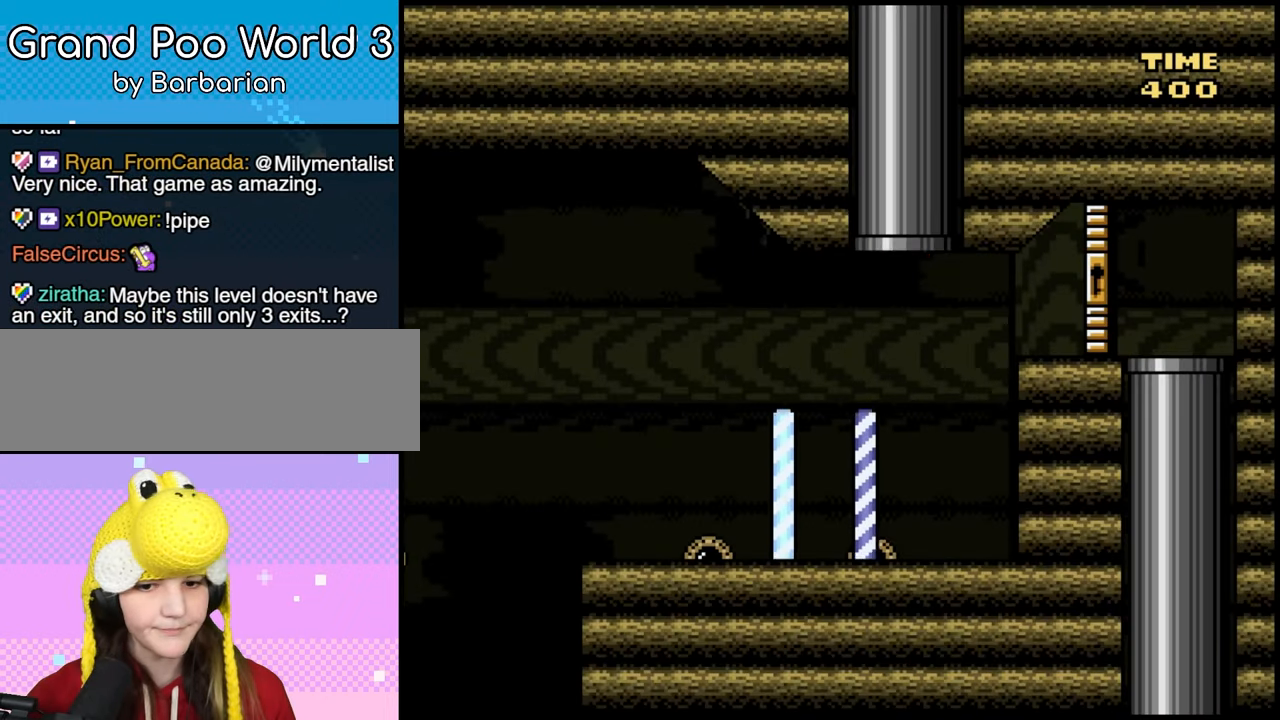
{"dt_ms": 500, "buttons": ["DPAD_LEFT"], "events": [[117, "DPAD_RIGHT", "up"], [200, "DPAD_LEFT", "down"]]}
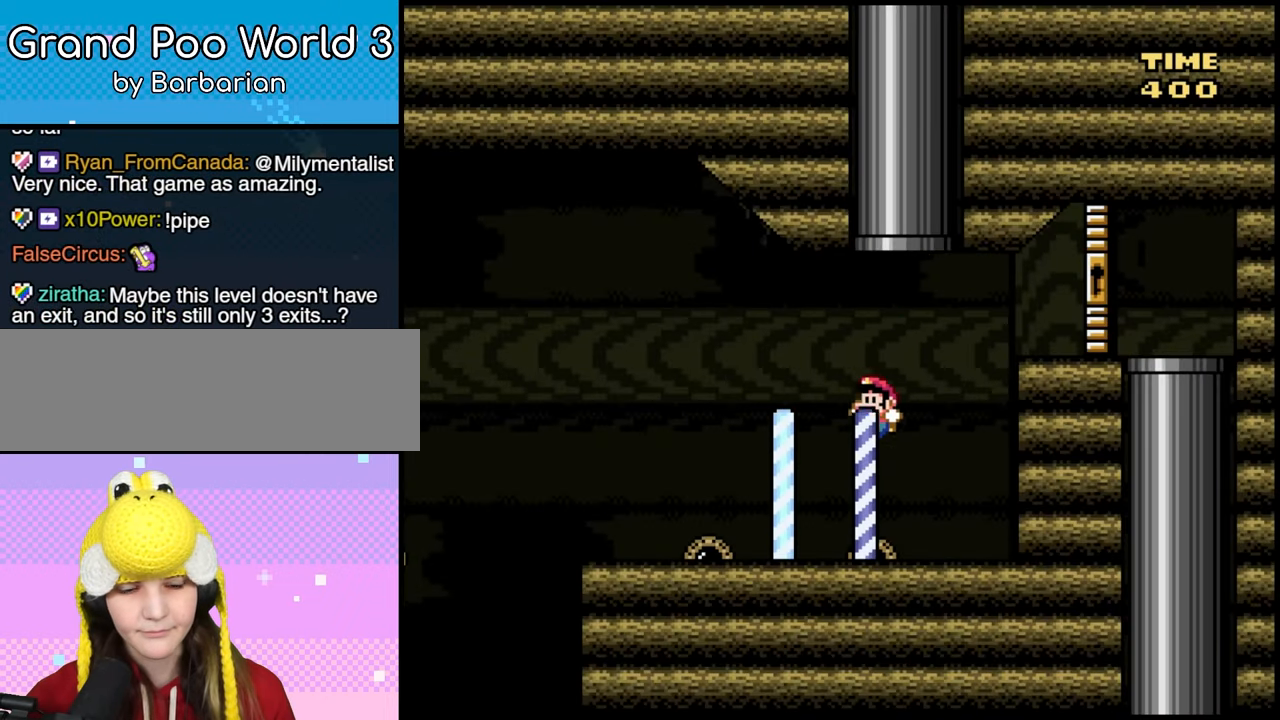
{"dt_ms": 500, "buttons": ["DPAD_LEFT"], "events": []}
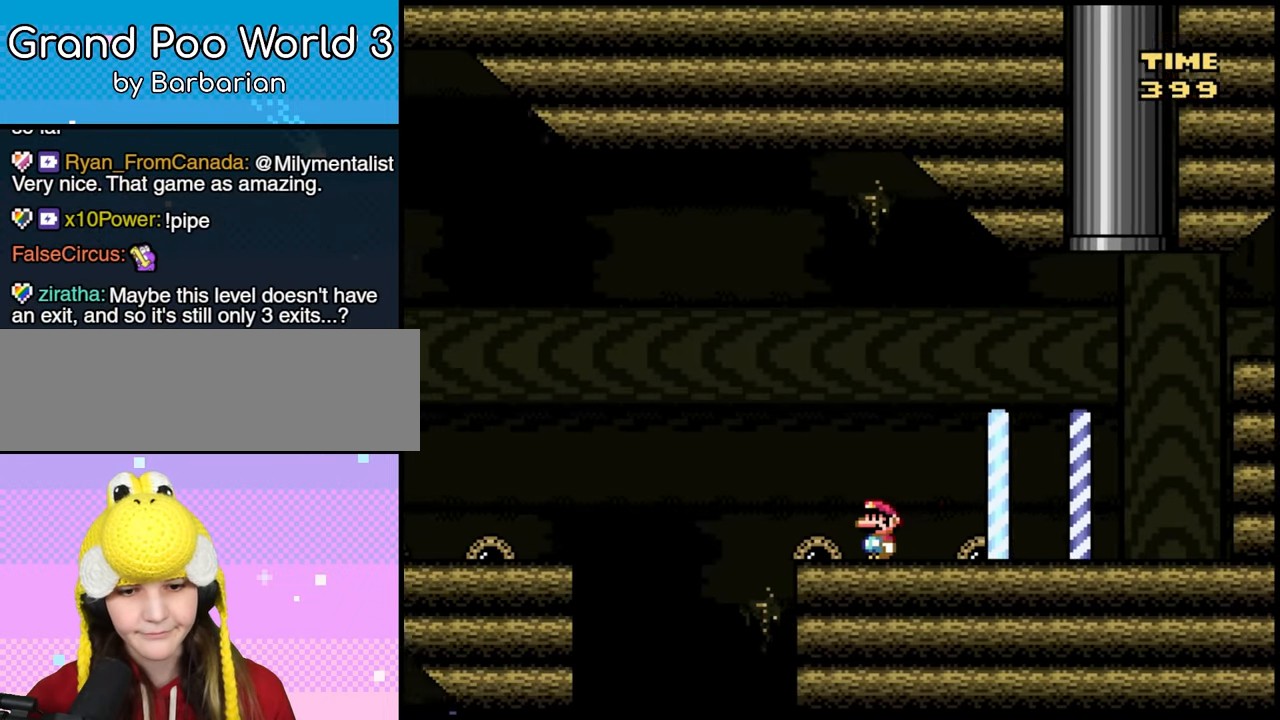
{"dt_ms": 500, "buttons": ["DPAD_LEFT"], "events": [[67, "B", "down"], [200, "B", "up"]]}
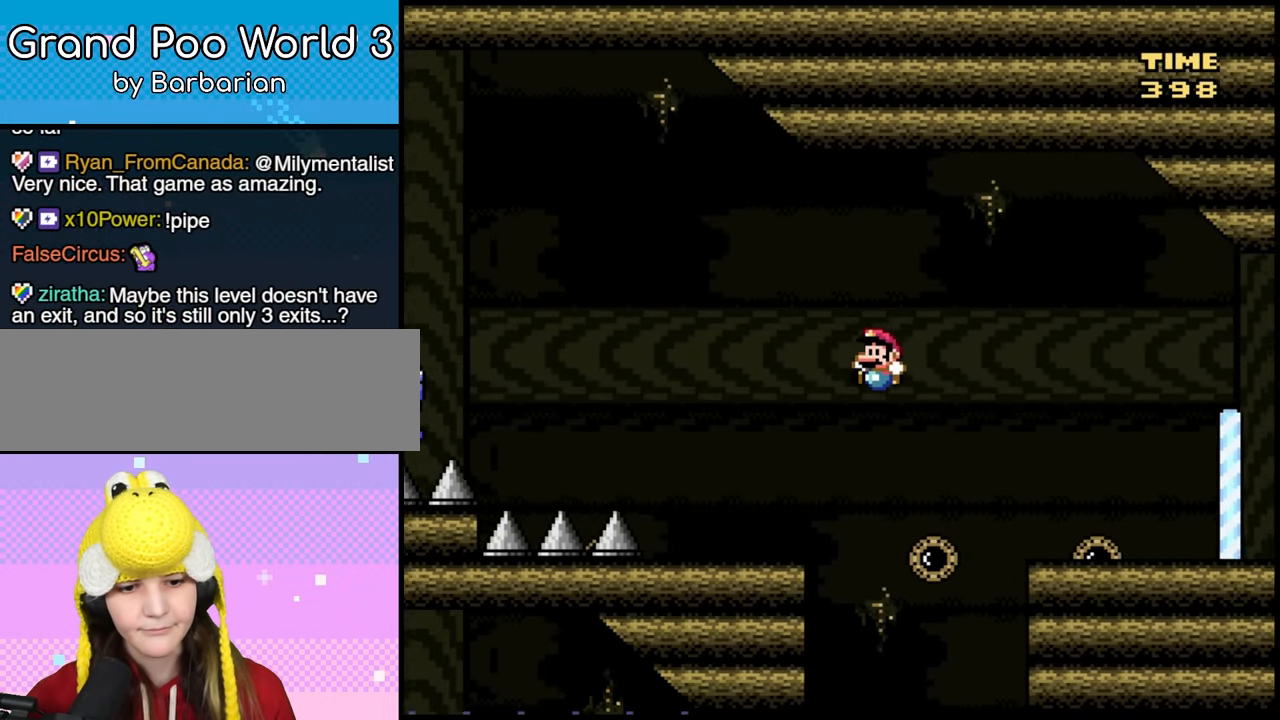
{"dt_ms": 500, "buttons": ["B", "DPAD_LEFT"], "events": [[333, "B", "down"]]}